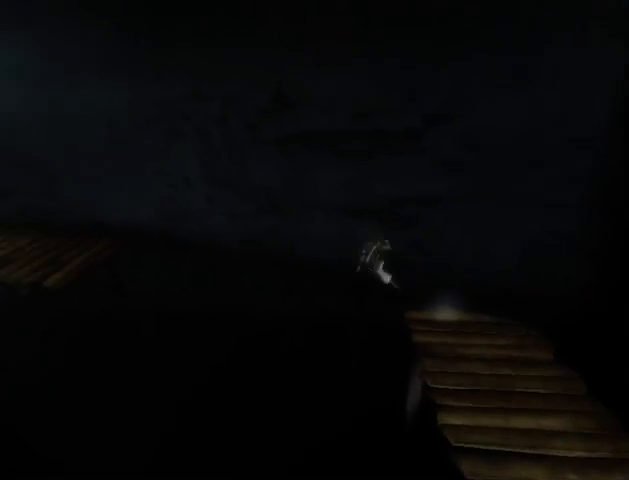
Gameplay with a controller (Xbox layout); each line is a JSON object with the inputs held at the frame after it. "events" lists button and stick changes between this image and that frame as [ms after this image, input, new state], when the widget could be followed in between. Not read: L3 R3.
{"buttons": ["R1"], "left_stick": "up-left", "right_stick": "center", "events": []}
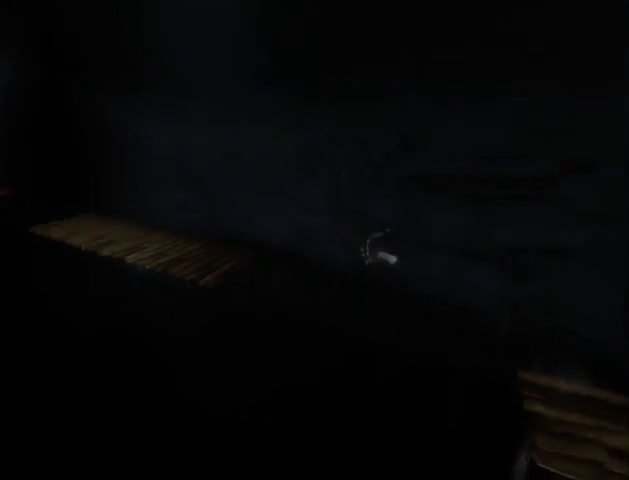
{"buttons": [], "left_stick": "up-left", "right_stick": "center", "events": [[500, "R1", "up"]]}
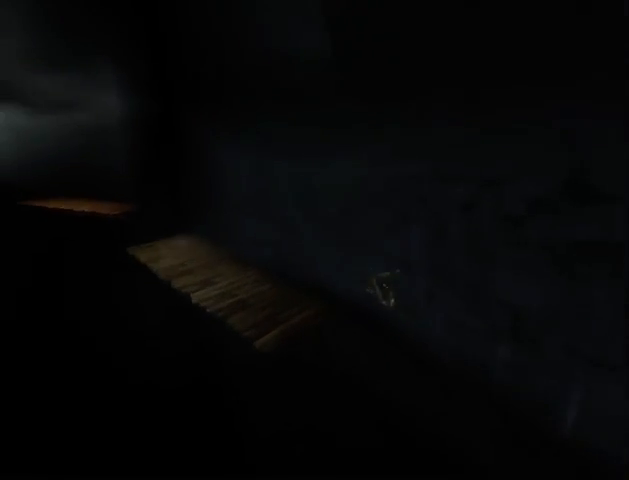
{"buttons": ["R1"], "left_stick": "up-left", "right_stick": "center", "events": [[500, "R1", "down"]]}
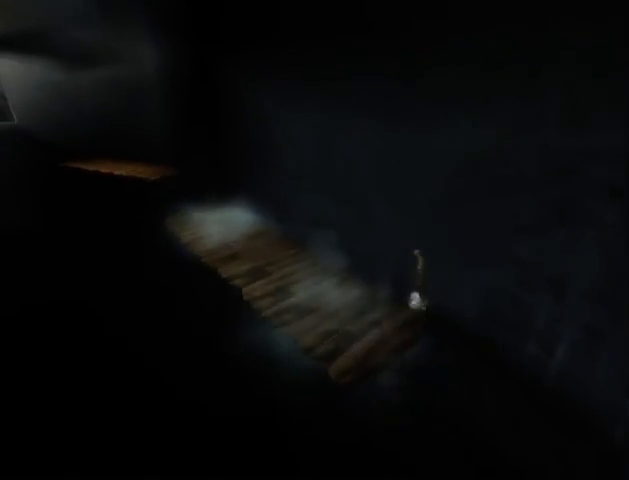
{"buttons": ["R1"], "left_stick": "up-left", "right_stick": "center", "events": []}
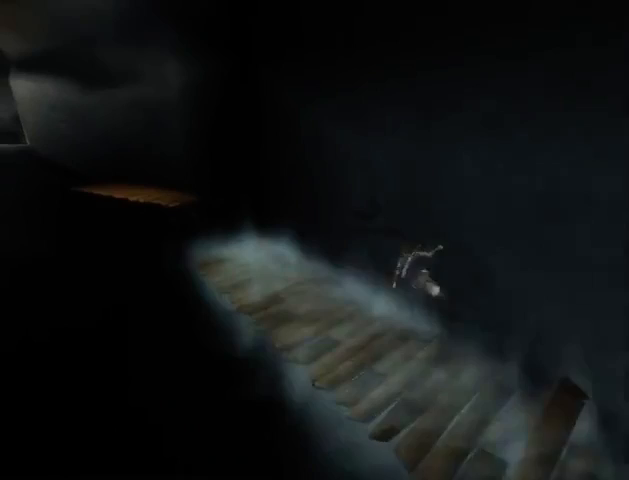
{"buttons": ["R1"], "left_stick": "up-left", "right_stick": "center", "events": []}
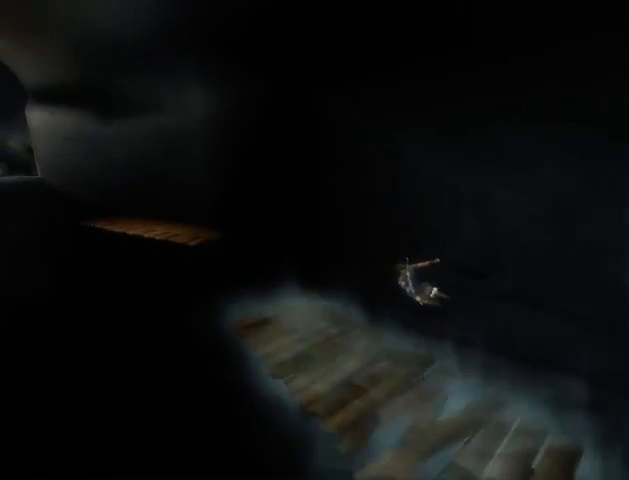
{"buttons": [], "left_stick": "up-left", "right_stick": "center", "events": [[67, "R1", "up"]]}
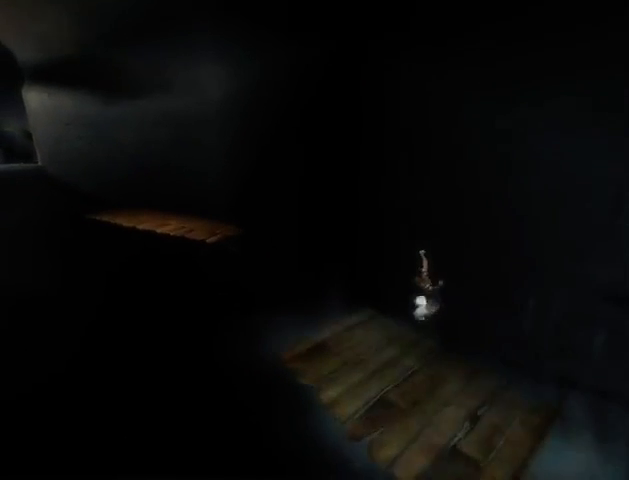
{"buttons": ["R1"], "left_stick": "up-left", "right_stick": "center", "events": [[333, "R1", "down"]]}
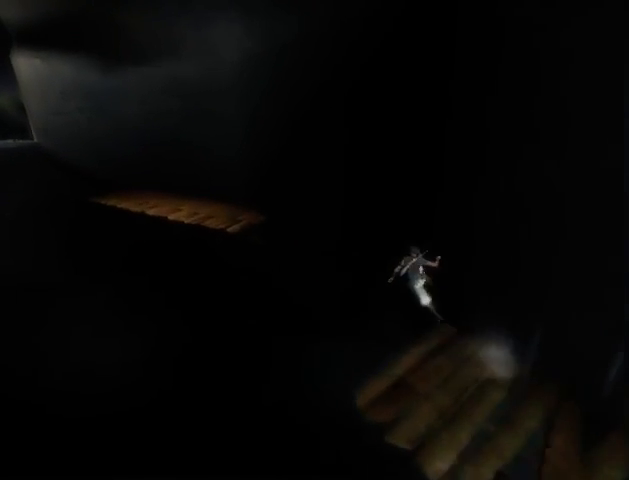
{"buttons": ["R1"], "left_stick": "up-left", "right_stick": "center", "events": []}
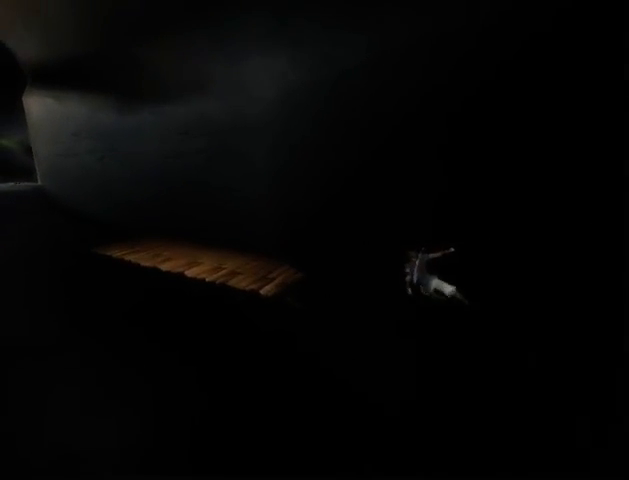
{"buttons": ["R1"], "left_stick": "up-left", "right_stick": "center", "events": []}
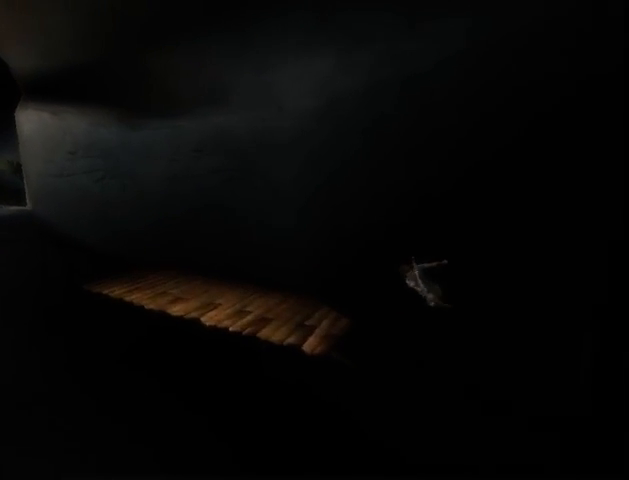
{"buttons": [], "left_stick": "up-left", "right_stick": "center", "events": [[300, "R1", "up"]]}
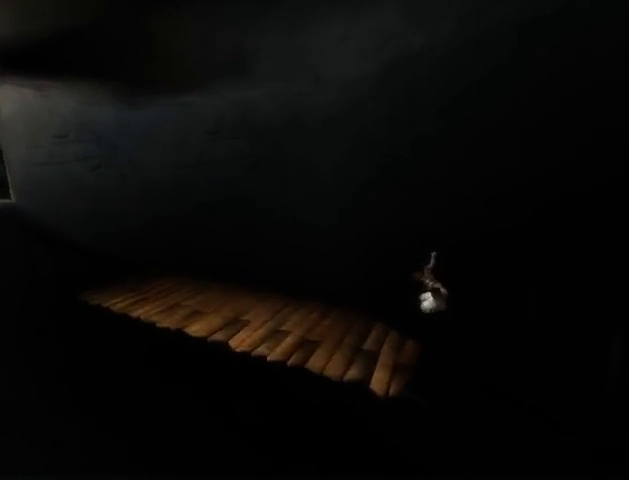
{"buttons": ["R1"], "left_stick": "up-left", "right_stick": "center", "events": [[300, "R1", "down"]]}
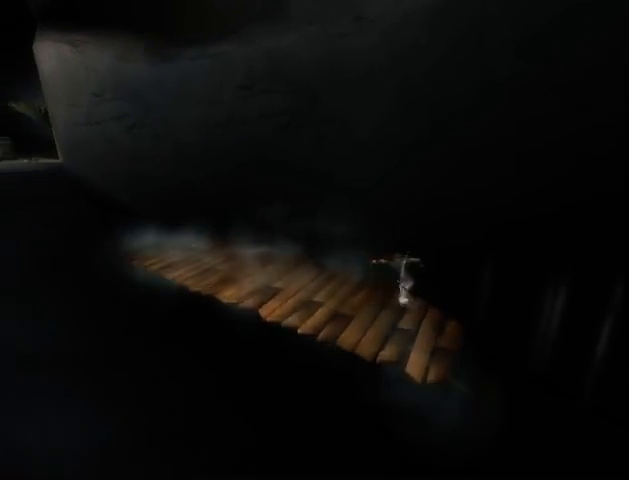
{"buttons": ["R1"], "left_stick": "up-left", "right_stick": "center", "events": [[200, "R1", "up"], [300, "R1", "down"]]}
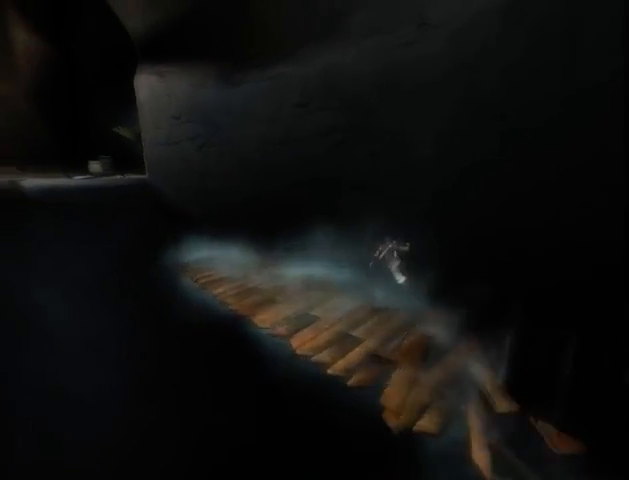
{"buttons": ["R1"], "left_stick": "up-left", "right_stick": "center", "events": []}
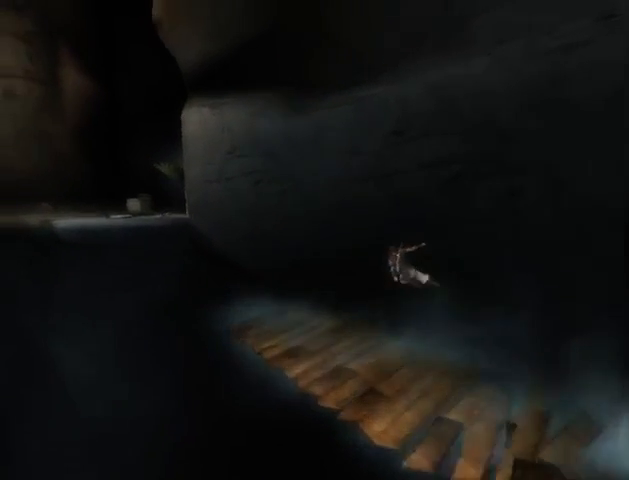
{"buttons": [], "left_stick": "up-left", "right_stick": "center", "events": [[33, "R1", "up"]]}
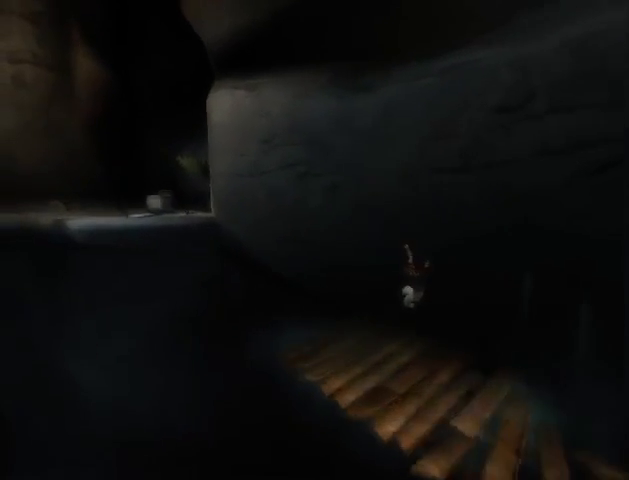
{"buttons": ["R1"], "left_stick": "up-left", "right_stick": "center", "events": [[300, "R1", "down"]]}
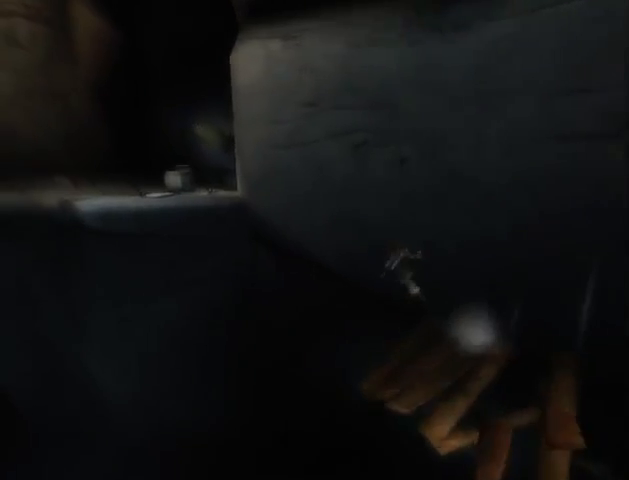
{"buttons": ["R1"], "left_stick": "up-left", "right_stick": "center", "events": []}
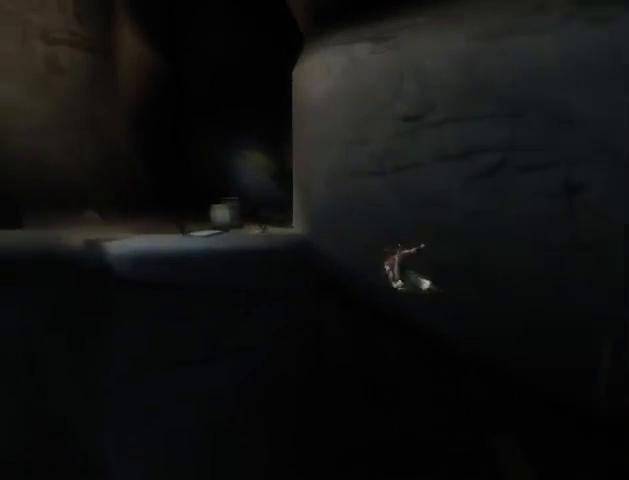
{"buttons": ["R1"], "left_stick": "up-left", "right_stick": "center", "events": []}
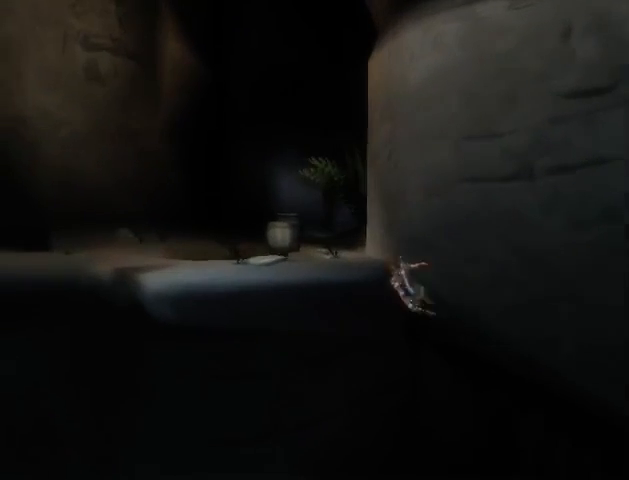
{"buttons": [], "left_stick": "up-left", "right_stick": "center", "events": [[67, "A", "down"], [100, "left_stick", "center"], [167, "A", "up"], [167, "R1", "up"], [233, "left_stick", "up-left"], [267, "A", "down"], [300, "A", "up"], [367, "A", "down"], [433, "A", "up"]]}
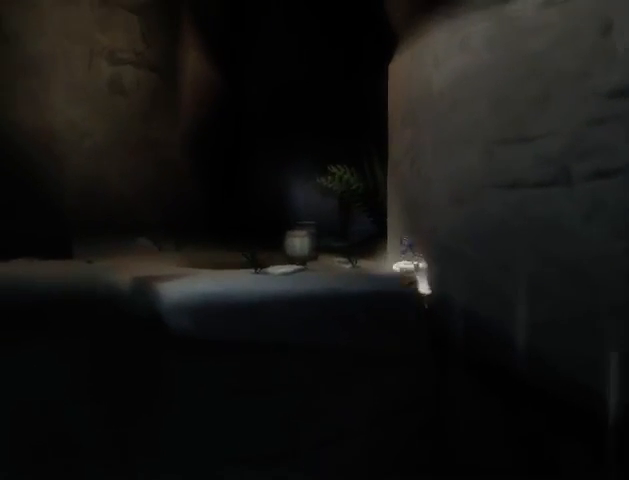
{"buttons": [], "left_stick": "up", "right_stick": "center", "events": [[467, "left_stick", "up"]]}
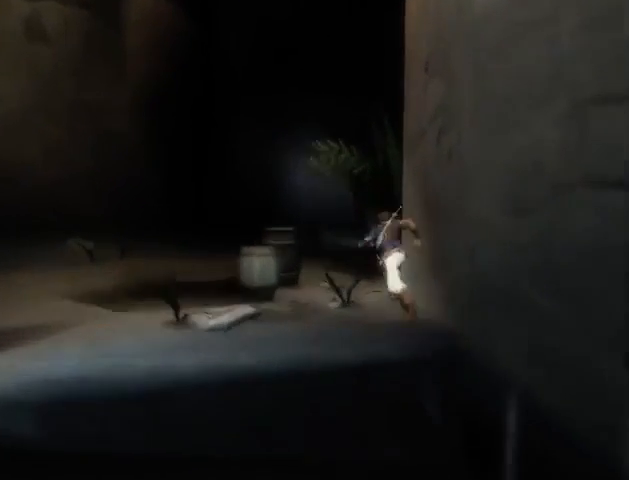
{"buttons": [], "left_stick": "up", "right_stick": "down-right", "events": [[400, "right_stick", "down-right"]]}
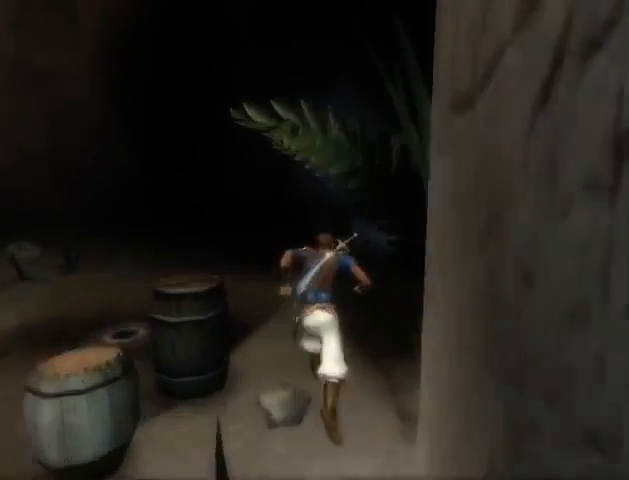
{"buttons": [], "left_stick": "up", "right_stick": "down-right", "events": []}
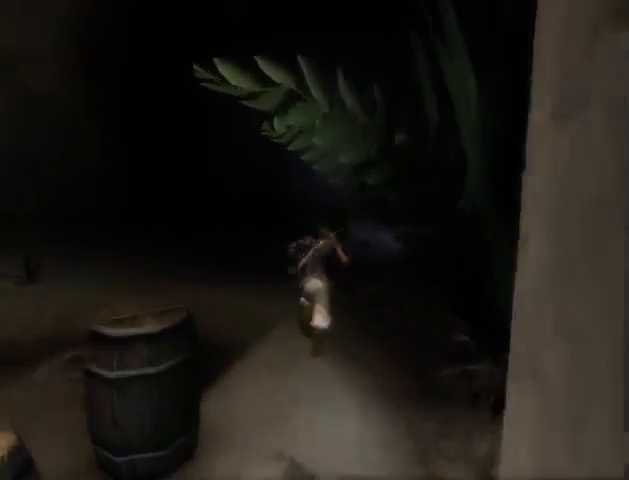
{"buttons": [], "left_stick": "up", "right_stick": "down-right", "events": []}
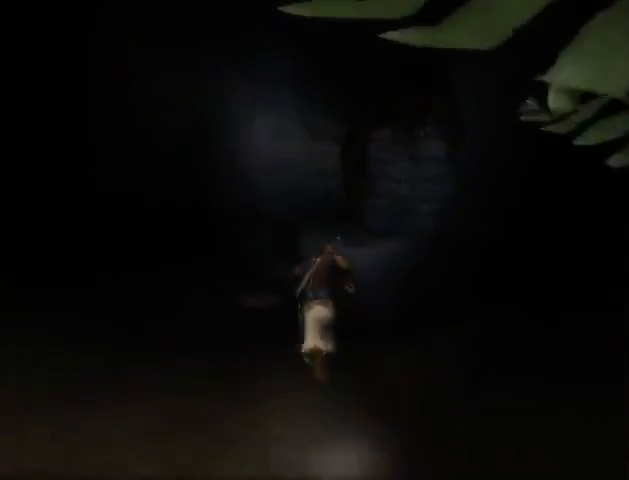
{"buttons": [], "left_stick": "up", "right_stick": "down-right", "events": []}
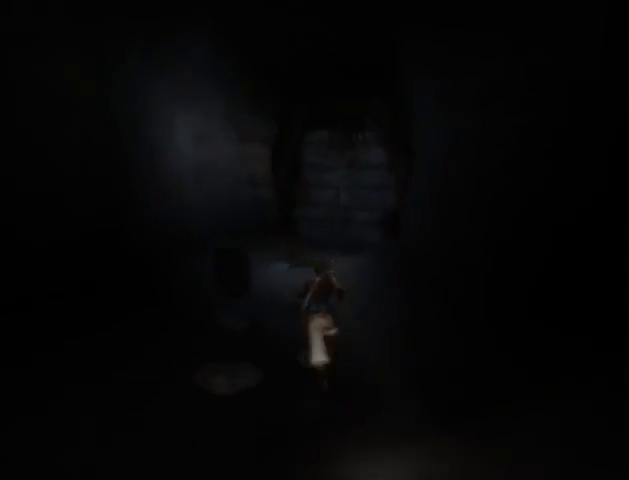
{"buttons": [], "left_stick": "up", "right_stick": "down-right", "events": []}
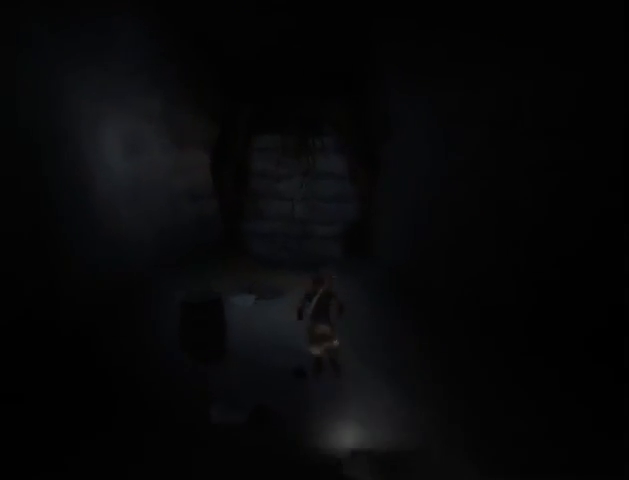
{"buttons": [], "left_stick": "up", "right_stick": "center", "events": [[133, "right_stick", "center"], [267, "X", "down"], [367, "X", "up"]]}
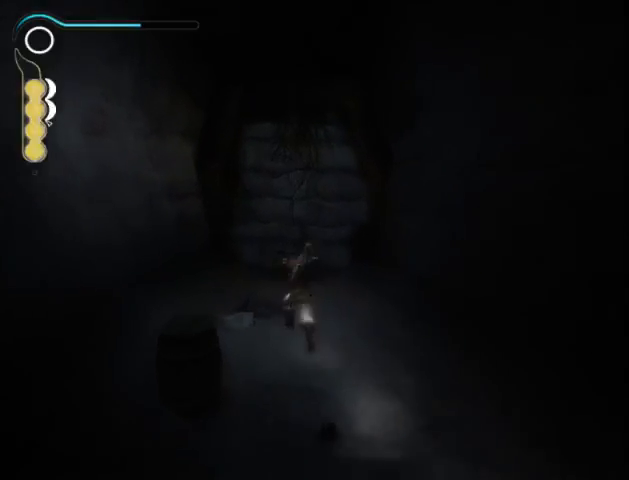
{"buttons": [], "left_stick": "up", "right_stick": "center", "events": [[167, "right_stick", "right"], [400, "right_stick", "center"]]}
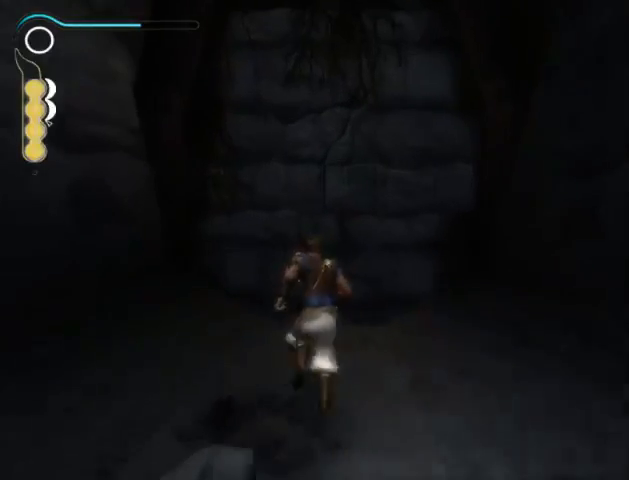
{"buttons": ["X"], "left_stick": "center", "right_stick": "center", "events": [[33, "X", "down"], [133, "X", "up"], [233, "X", "down"], [267, "X", "up"], [333, "left_stick", "center"], [367, "X", "down"], [433, "X", "up"], [500, "X", "down"]]}
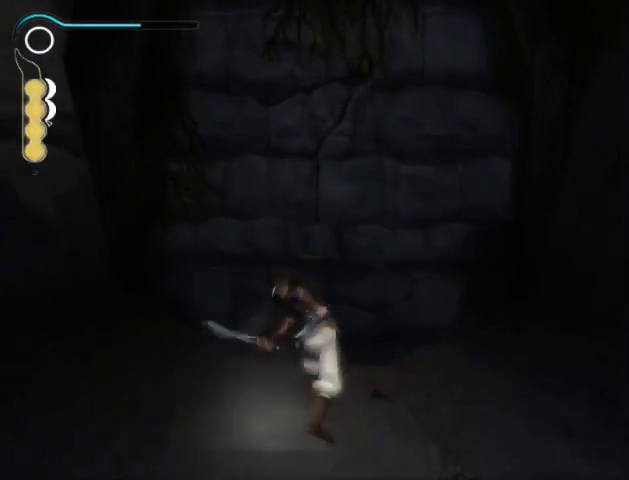
{"buttons": [], "left_stick": "center", "right_stick": "center", "events": [[67, "X", "up"], [167, "X", "down"], [200, "X", "up"], [300, "X", "down"], [333, "X", "up"], [433, "X", "down"], [500, "X", "up"]]}
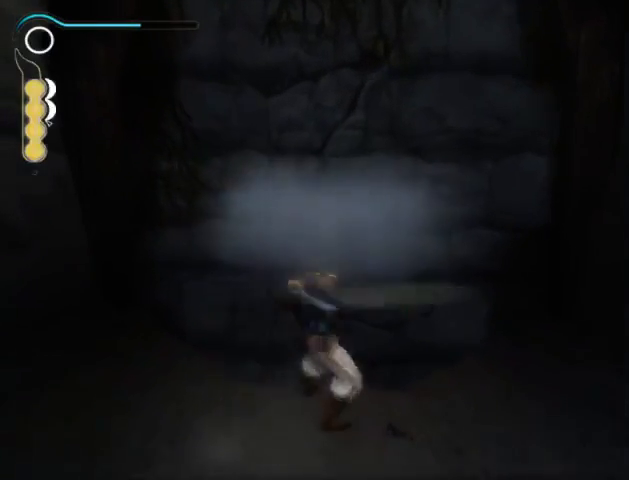
{"buttons": ["X"], "left_stick": "center", "right_stick": "center", "events": [[200, "X", "down"], [267, "X", "up"], [333, "X", "down"], [400, "X", "up"], [467, "X", "down"]]}
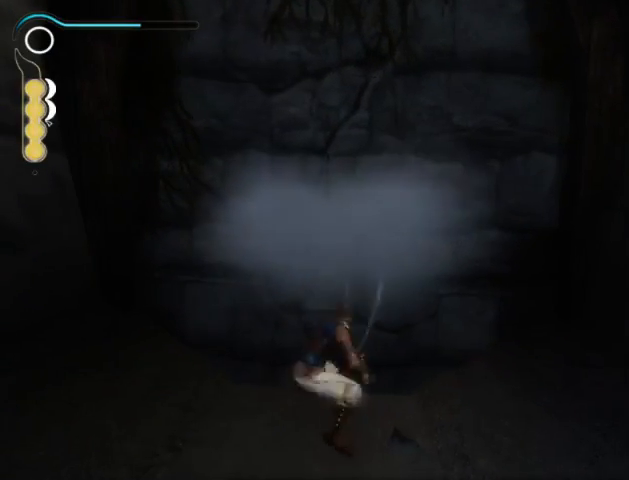
{"buttons": [], "left_stick": "up", "right_stick": "center", "events": [[67, "X", "up"], [67, "left_stick", "up"], [300, "B", "down"], [367, "B", "up"], [467, "B", "down"], [500, "B", "up"]]}